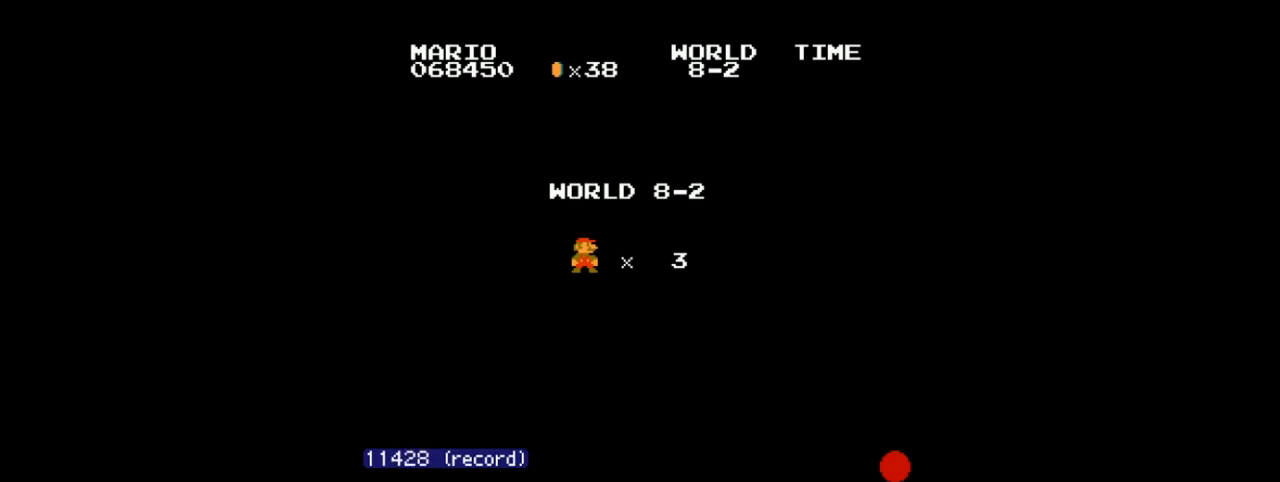
Gameplay with a controller (Nintendo layout); each line is a JSON object with the inputs held at the frame after it. "events" lists button and stick changes between this image and that frame as [ms after this image, input, new state], when the widget could be followed in between. Not read: L3 R3.
{"buttons": ["B", "DPAD_RIGHT"], "events": []}
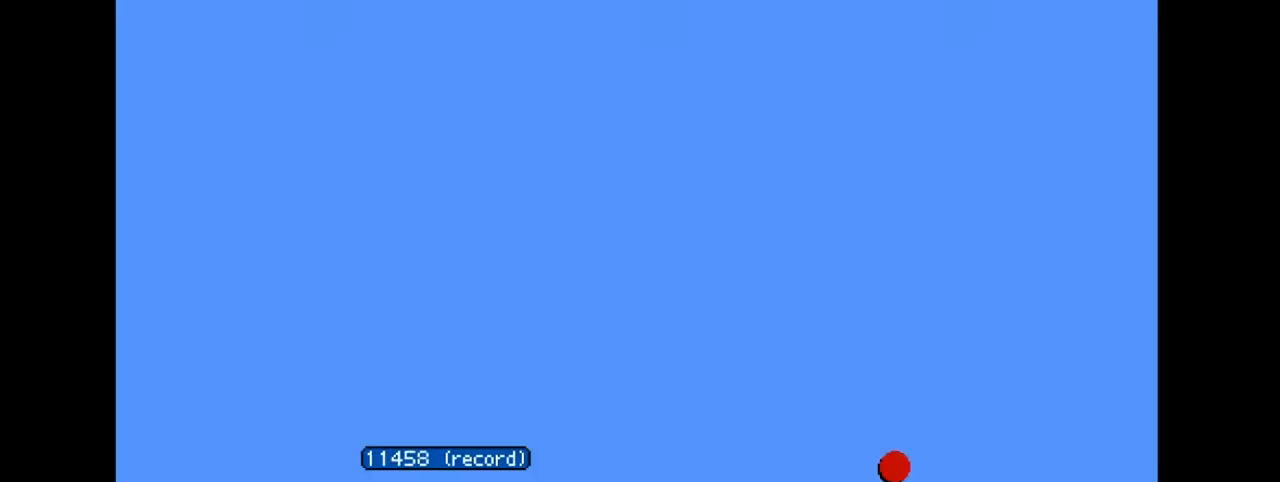
{"buttons": ["B", "DPAD_RIGHT"], "events": []}
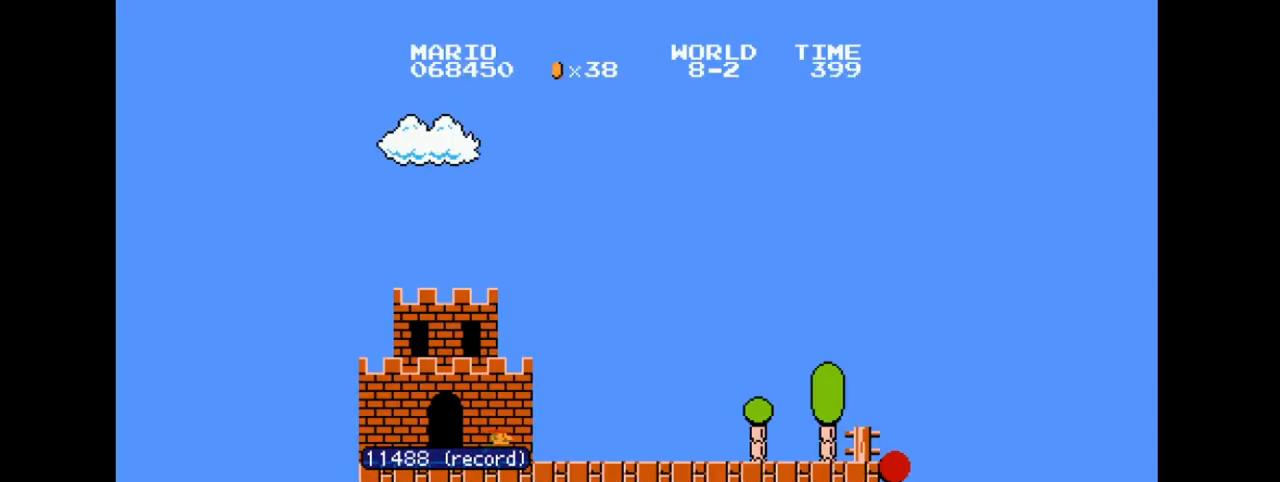
{"buttons": ["B", "DPAD_RIGHT"], "events": []}
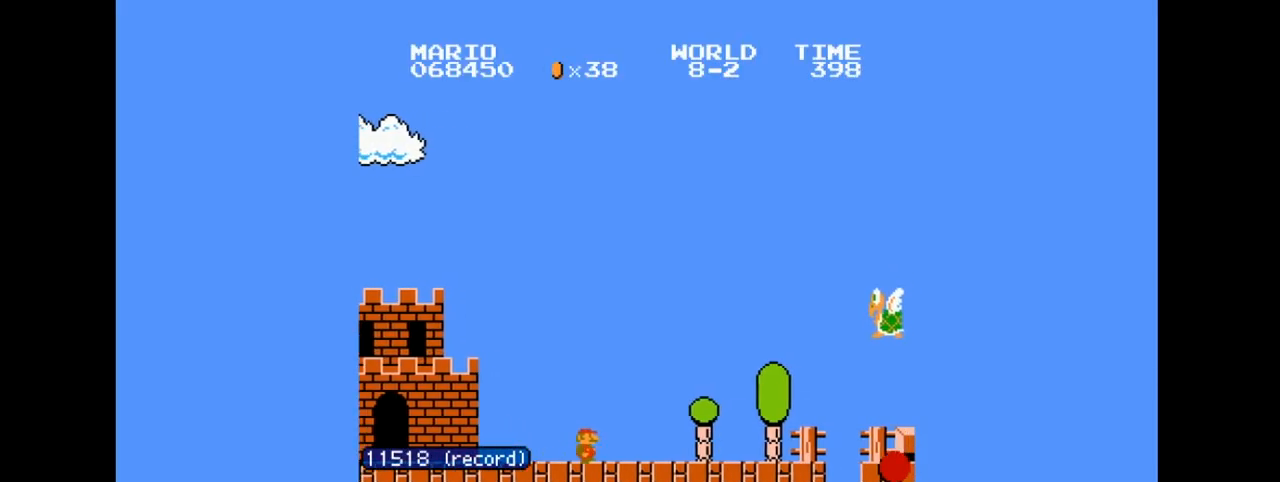
{"buttons": ["A", "B", "DPAD_RIGHT"], "events": [[267, "A", "down"]]}
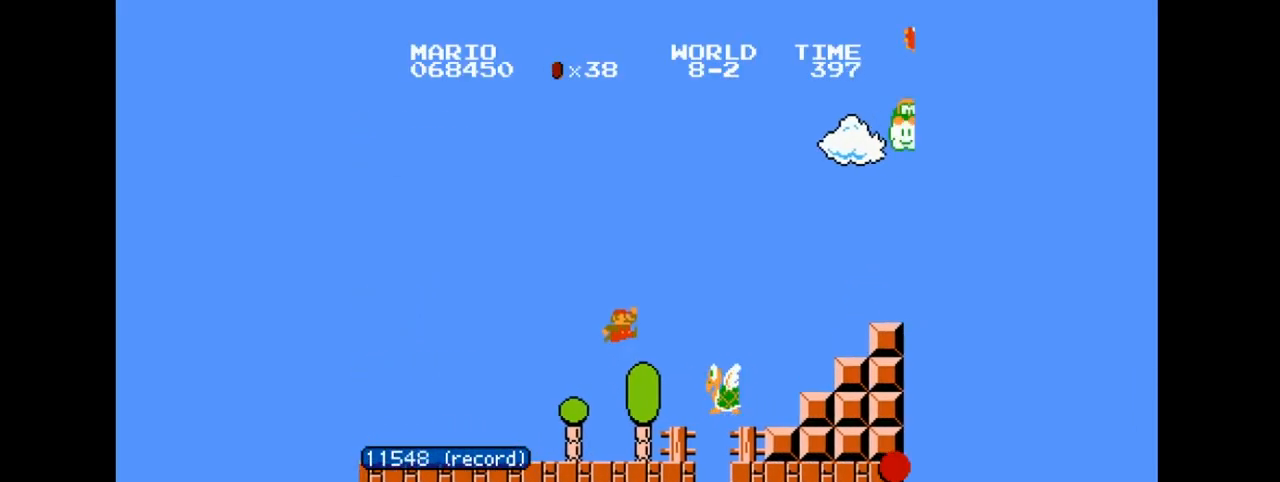
{"buttons": ["B", "DPAD_RIGHT"], "events": [[267, "A", "up"]]}
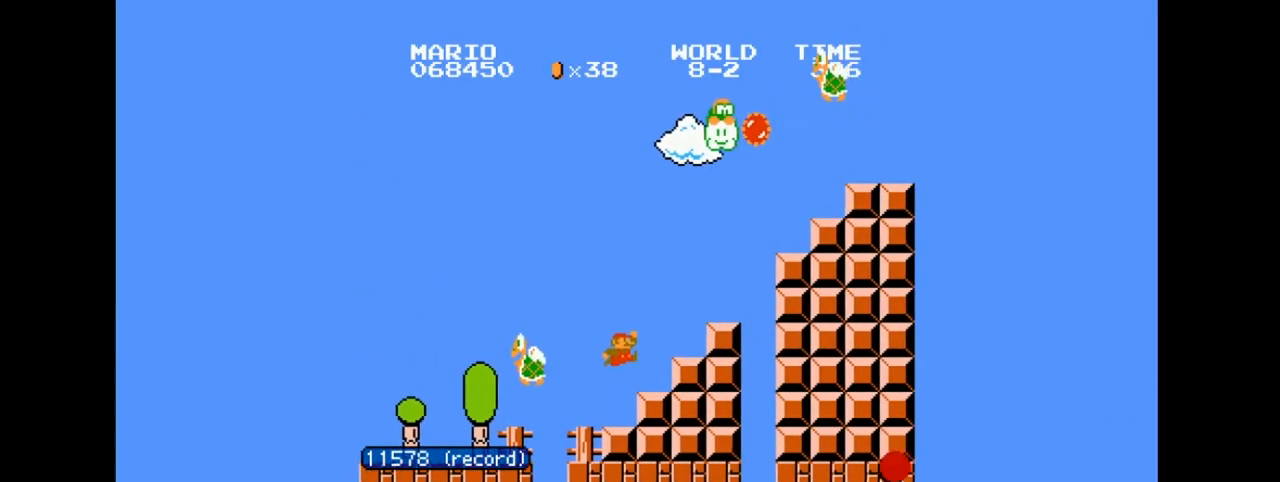
{"buttons": ["B", "DPAD_RIGHT"], "events": [[100, "A", "down"], [467, "A", "up"]]}
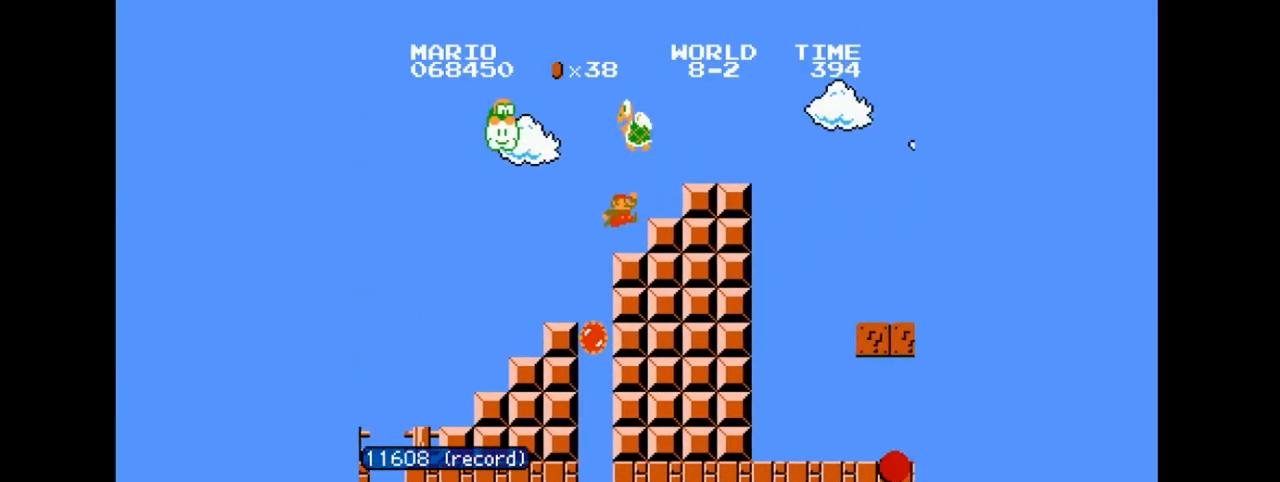
{"buttons": ["B", "DPAD_RIGHT"], "events": [[133, "A", "down"], [233, "A", "up"]]}
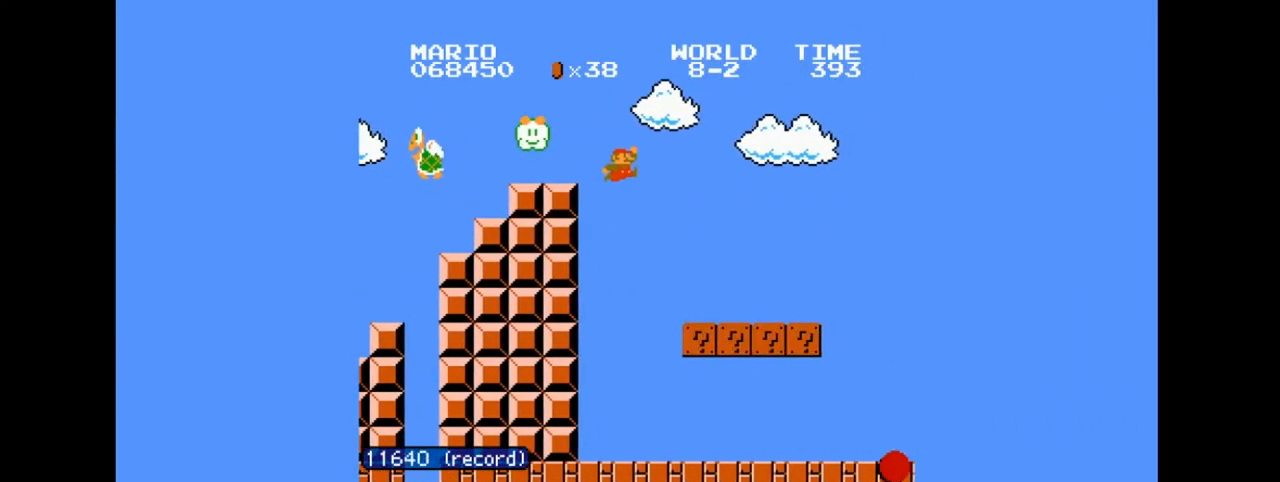
{"buttons": ["B", "DPAD_RIGHT"], "events": []}
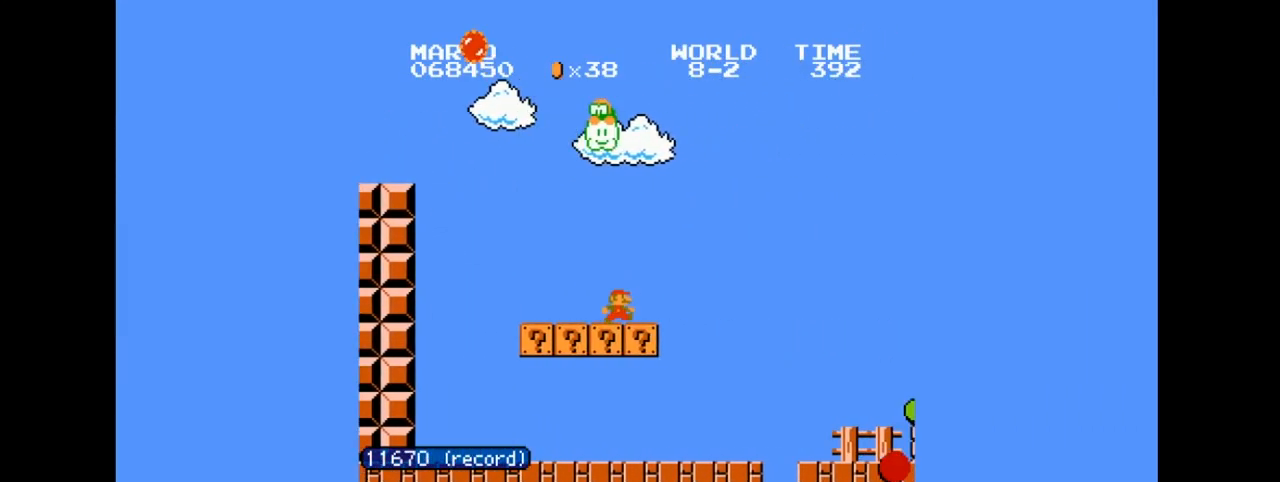
{"buttons": ["B", "DPAD_RIGHT"], "events": [[67, "A", "down"], [133, "A", "up"]]}
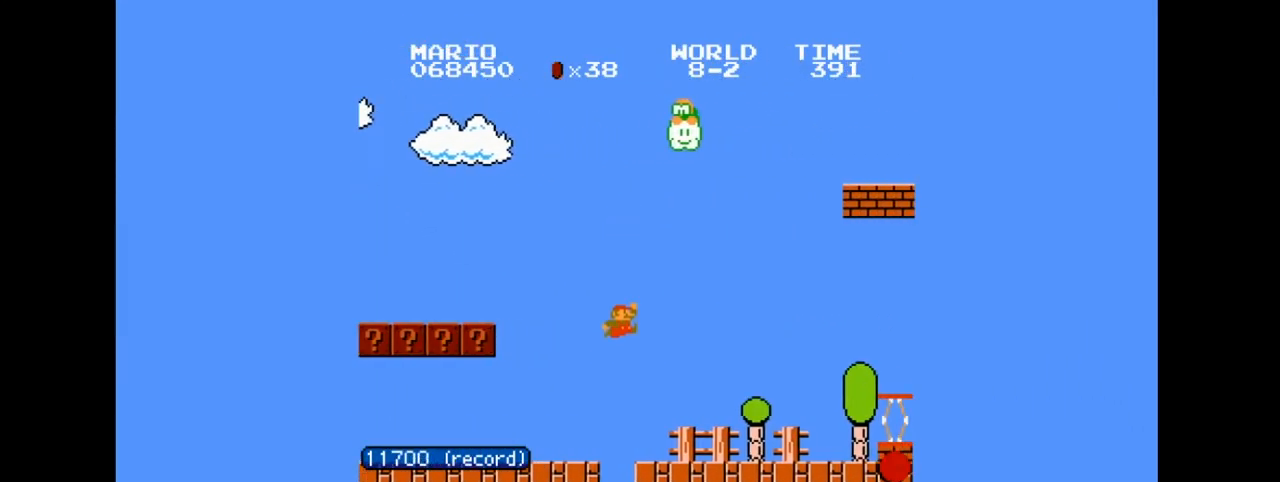
{"buttons": ["A", "B", "DPAD_RIGHT"], "events": [[467, "A", "down"]]}
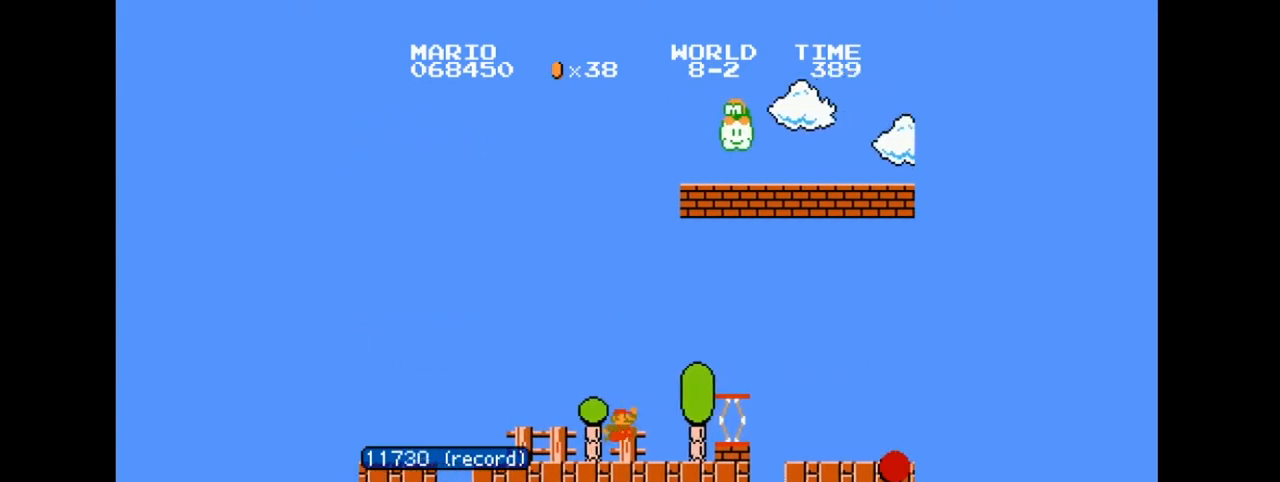
{"buttons": ["B", "DPAD_RIGHT"], "events": [[233, "A", "up"]]}
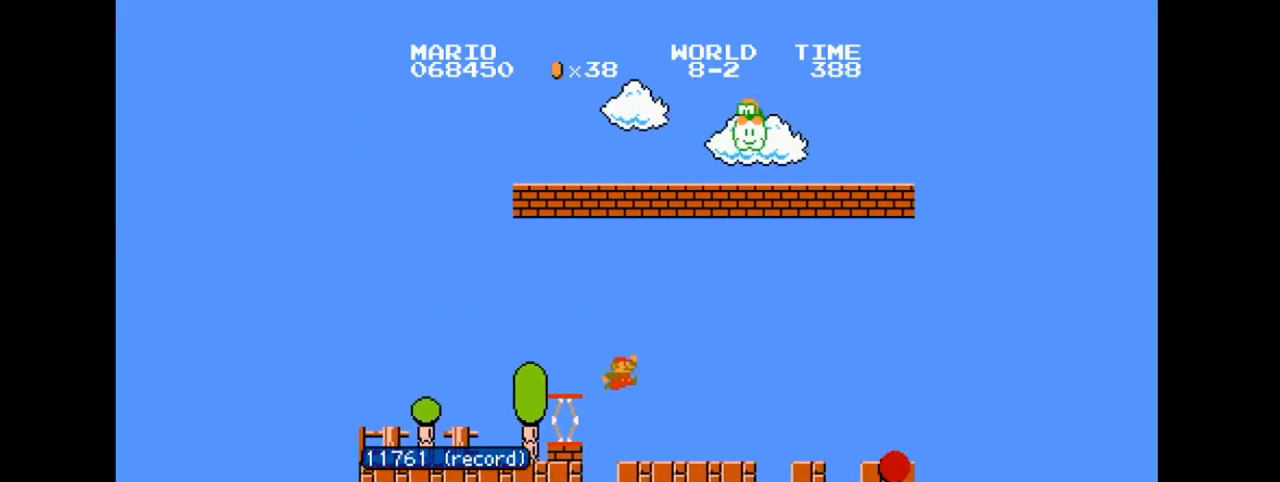
{"buttons": ["B", "DPAD_RIGHT"], "events": []}
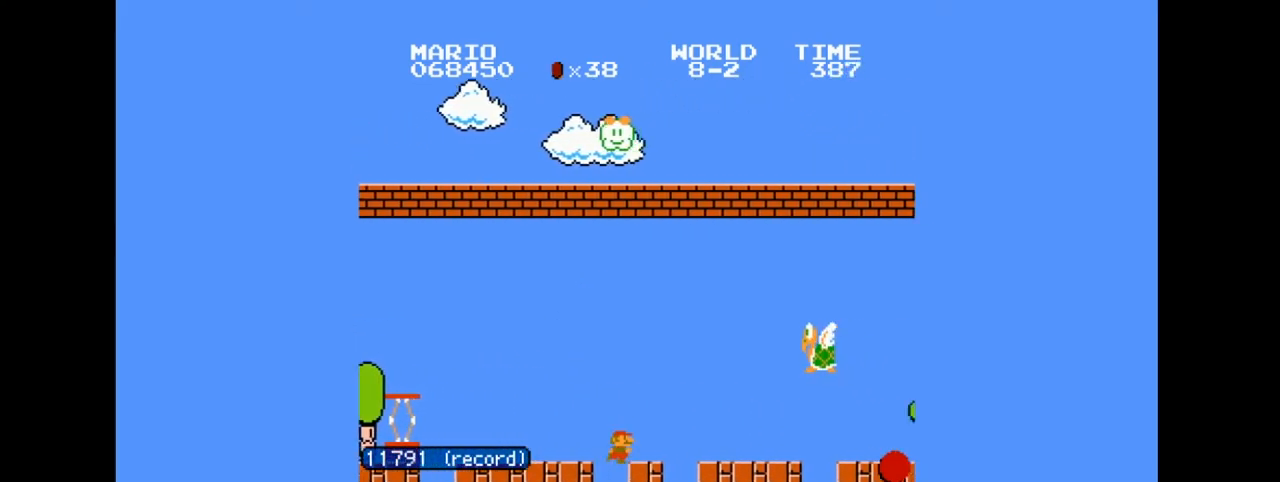
{"buttons": ["B", "DPAD_RIGHT"], "events": [[267, "A", "down"], [467, "A", "up"]]}
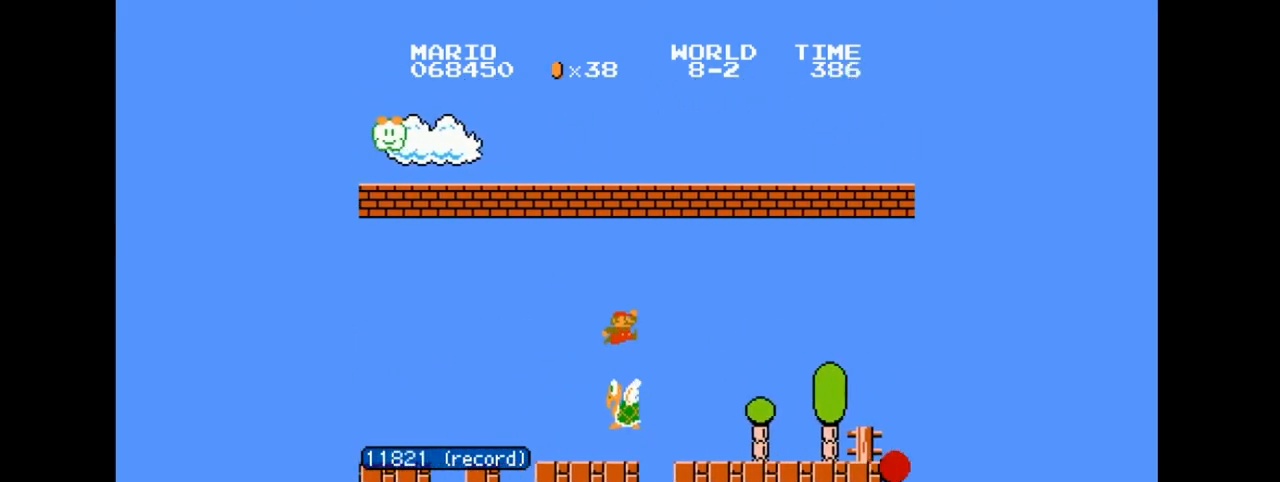
{"buttons": ["B", "DPAD_RIGHT"], "events": []}
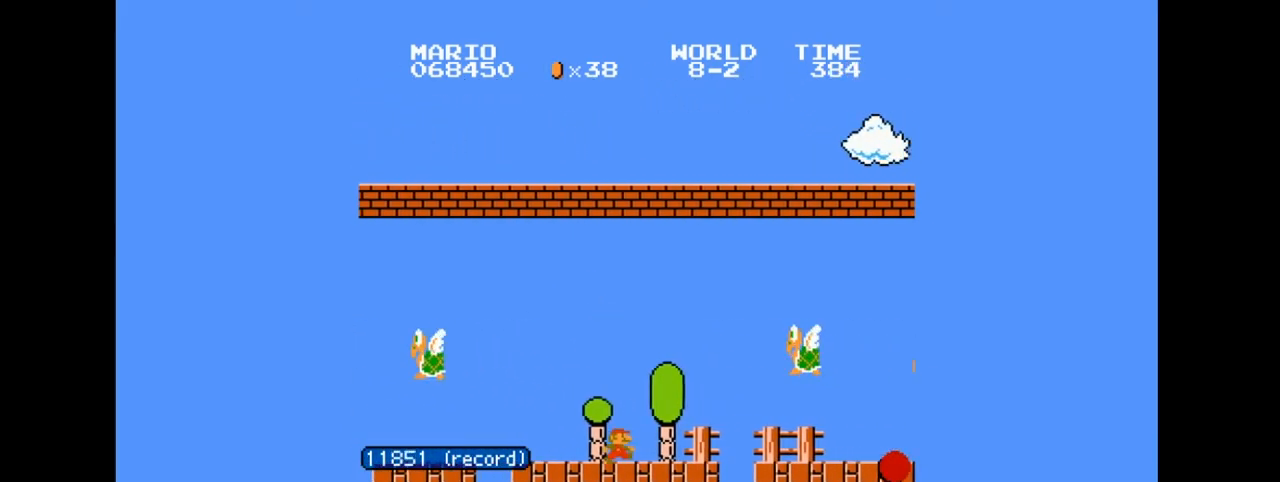
{"buttons": ["A", "B", "DPAD_RIGHT"], "events": [[167, "A", "down"]]}
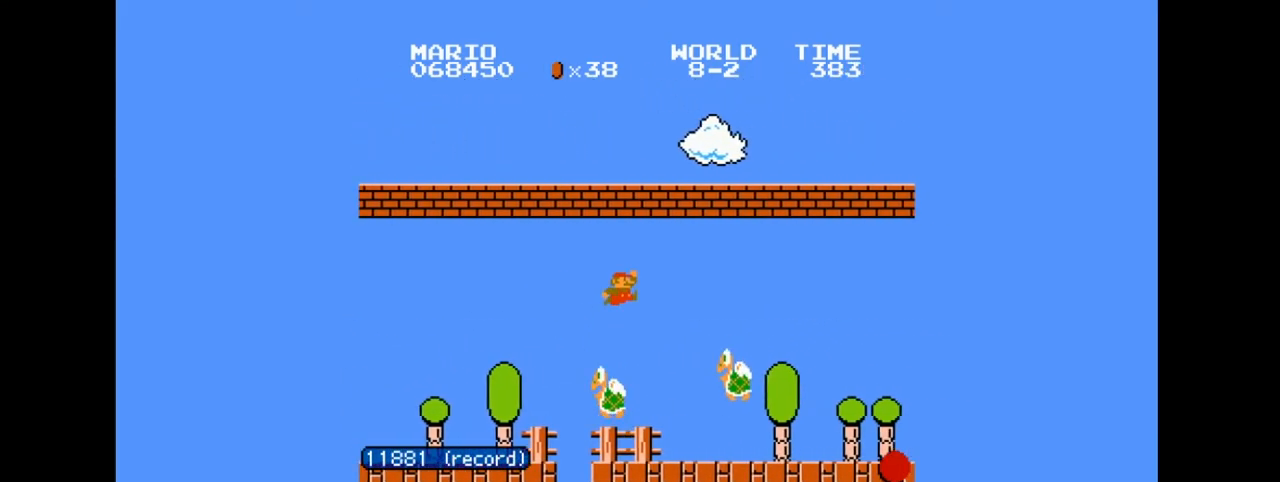
{"buttons": ["B", "DPAD_RIGHT"], "events": [[167, "A", "up"]]}
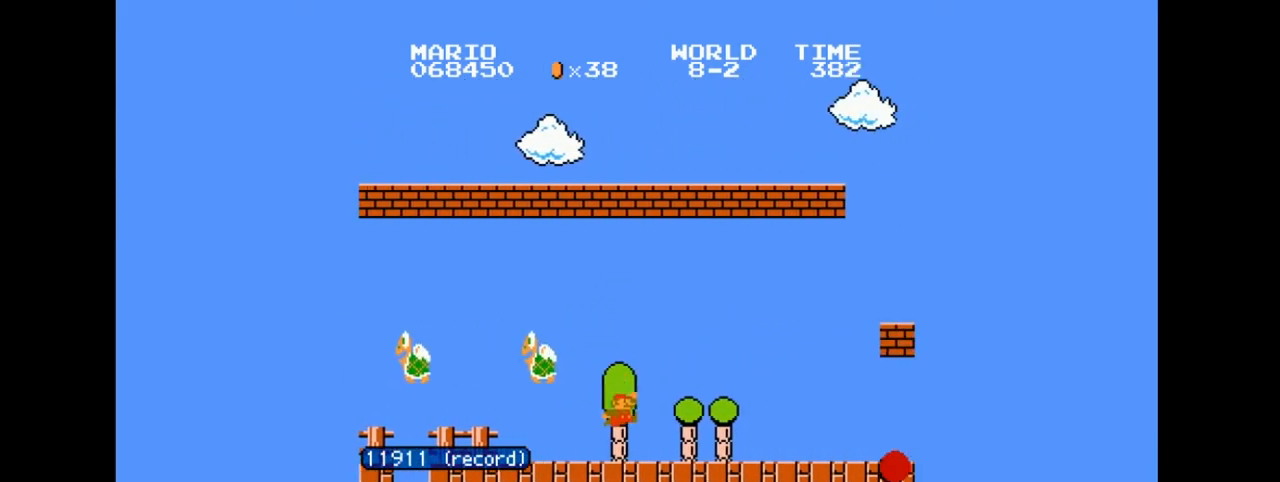
{"buttons": ["A", "B", "DPAD_RIGHT"], "events": [[333, "A", "down"]]}
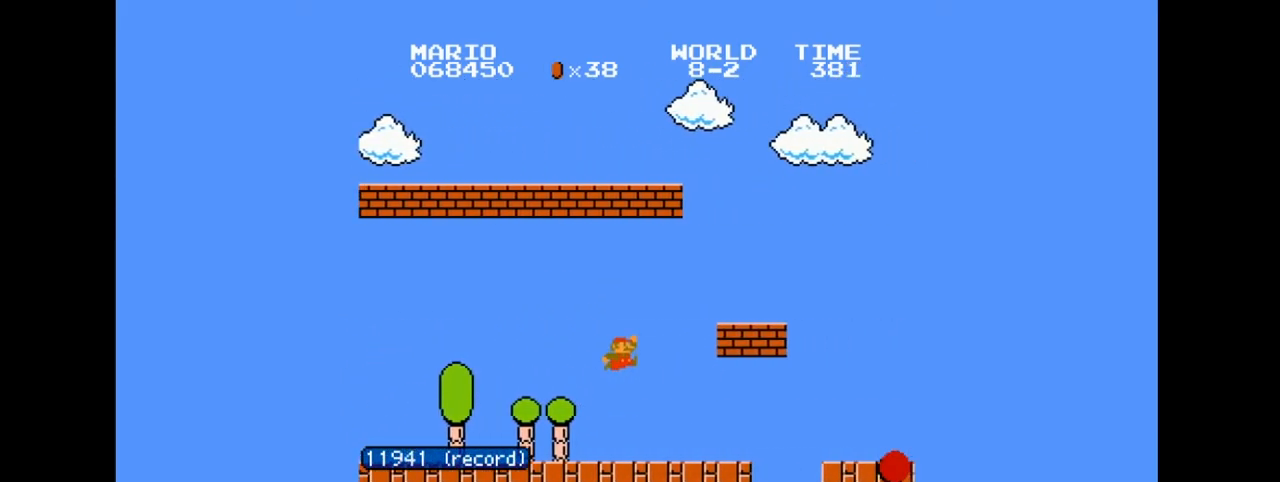
{"buttons": ["A", "B", "DPAD_RIGHT"], "events": [[201, "A", "up"], [434, "A", "down"]]}